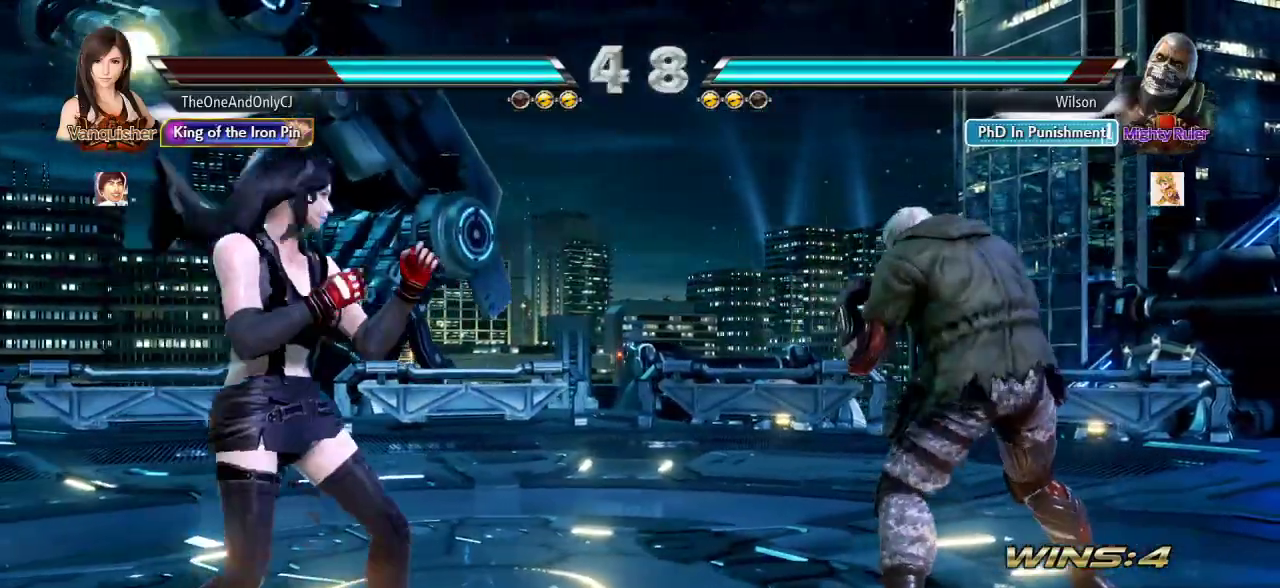
Gameplay with a controller (arcade stick); each line is a JSON object with the inputs held at the frame after it (dt_ms = milliseconds from this image to that frame). "events" lists button and stick changes between this image and that frame as [ms after this image, input, new state], when the widget could be followed in between. Not read: L3 R3.
{"dt_ms": 500, "buttons": [], "left_stick": "right", "events": [[33, "left_stick", "center"], [100, "left_stick", "left"], [167, "left_stick", "center"], [217, "left_stick", "down"], [300, "left_stick", "center"], [467, "left_stick", "right"]]}
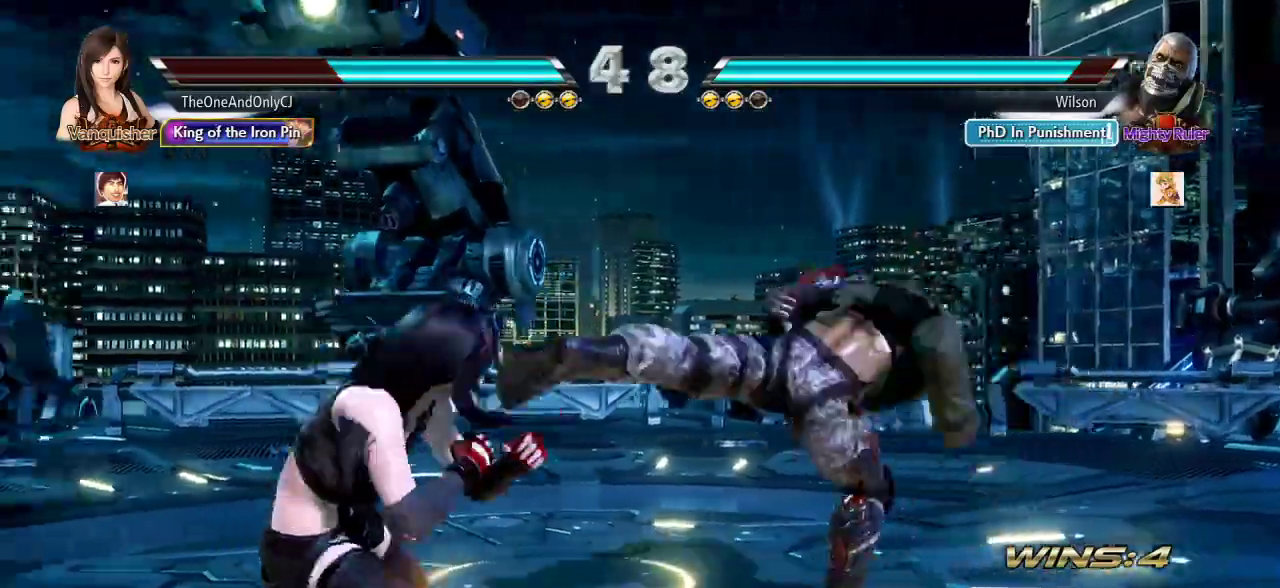
{"dt_ms": 500, "buttons": [], "left_stick": "center"}
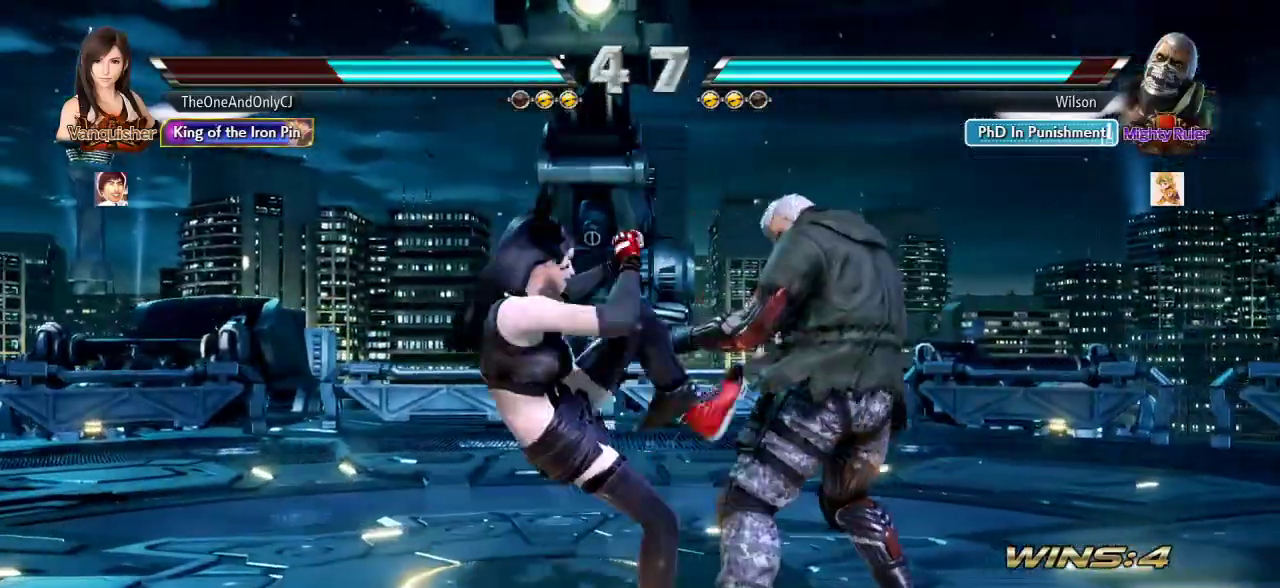
{"dt_ms": 500, "buttons": [], "left_stick": "center", "events": []}
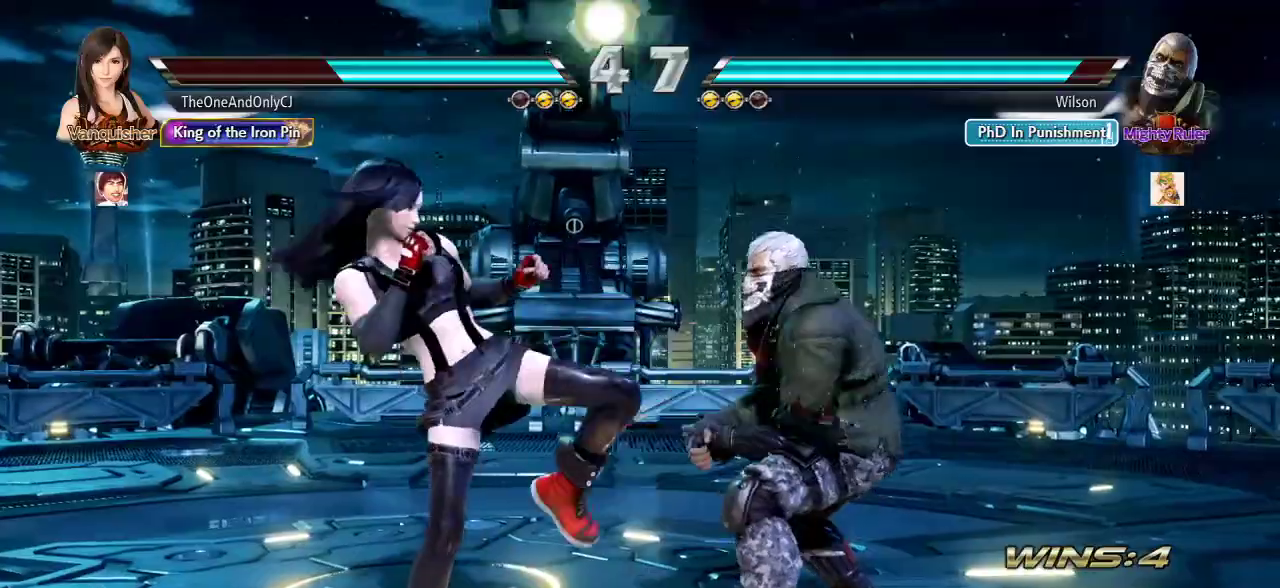
{"dt_ms": 500, "buttons": [], "left_stick": "center", "events": [[250, "TRIANGLE", "down"], [300, "TRIANGLE", "up"], [383, "CIRCLE", "down"], [450, "CIRCLE", "up"]]}
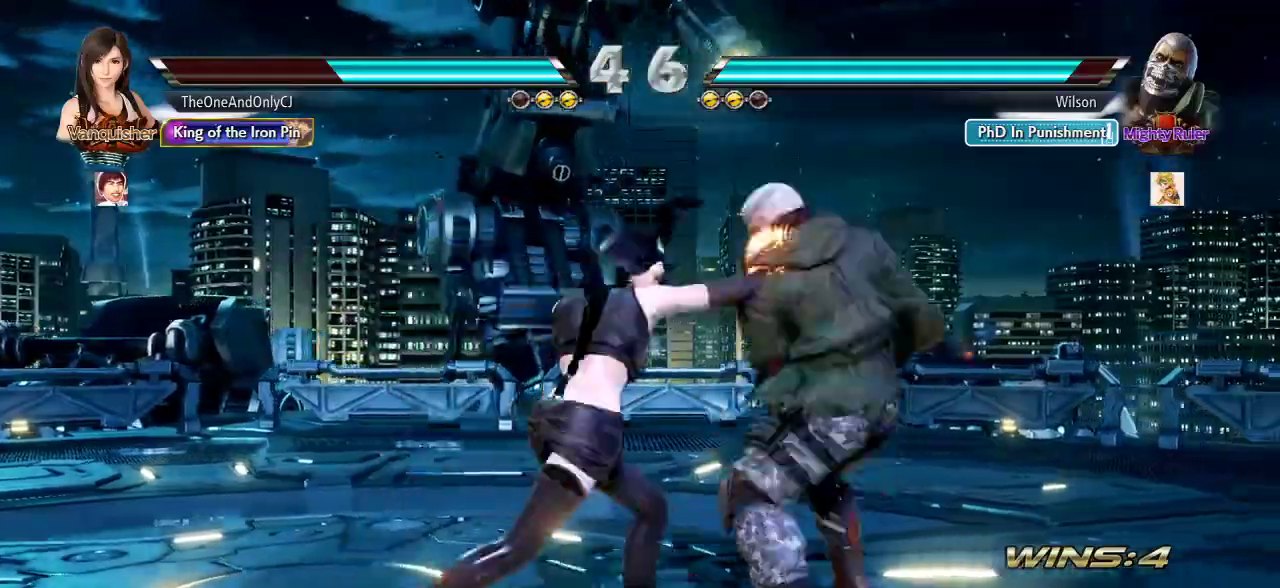
{"dt_ms": 1000, "buttons": [], "left_stick": "center"}
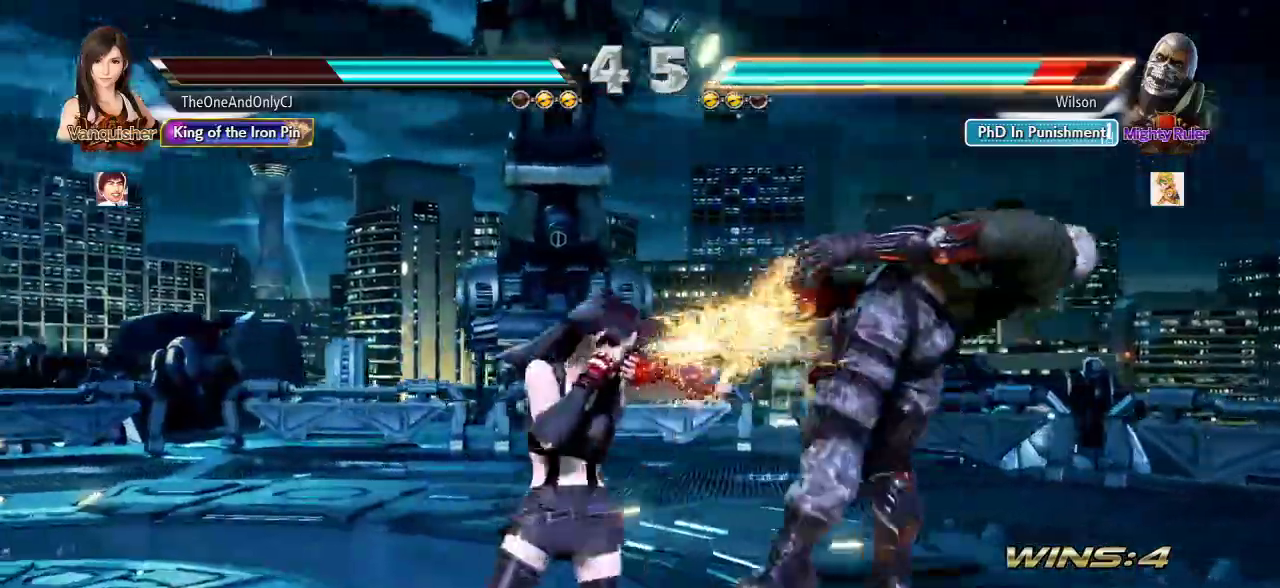
{"dt_ms": 500, "buttons": [], "left_stick": "center", "events": [[17, "CROSS", "down"], [67, "CROSS", "up"]]}
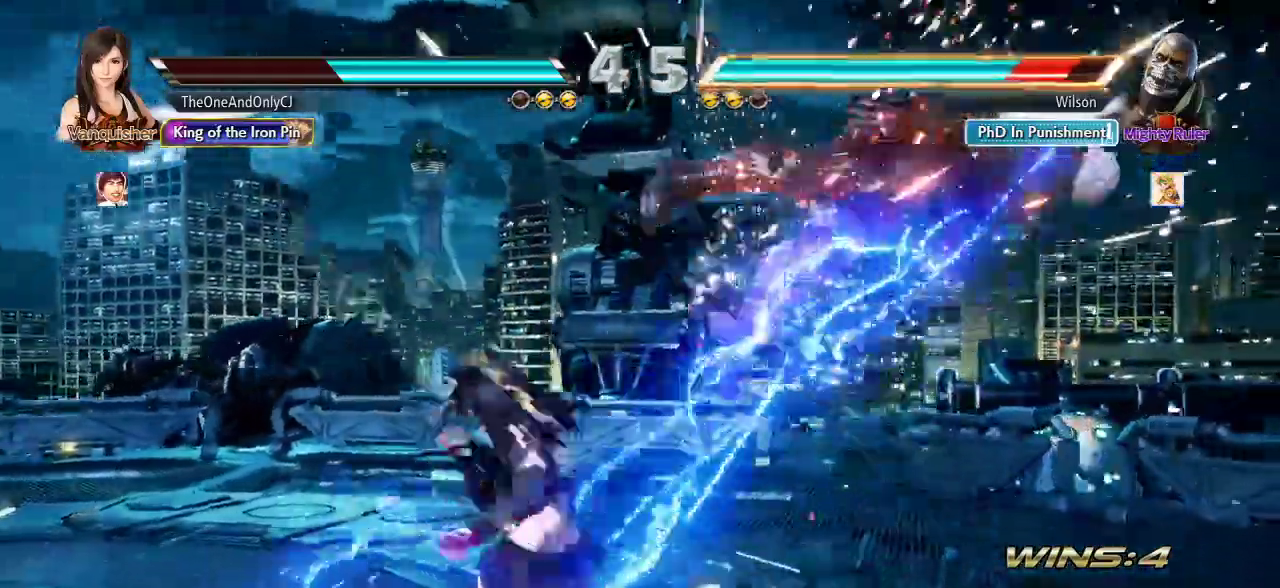
{"dt_ms": 1000, "buttons": [], "left_stick": "center"}
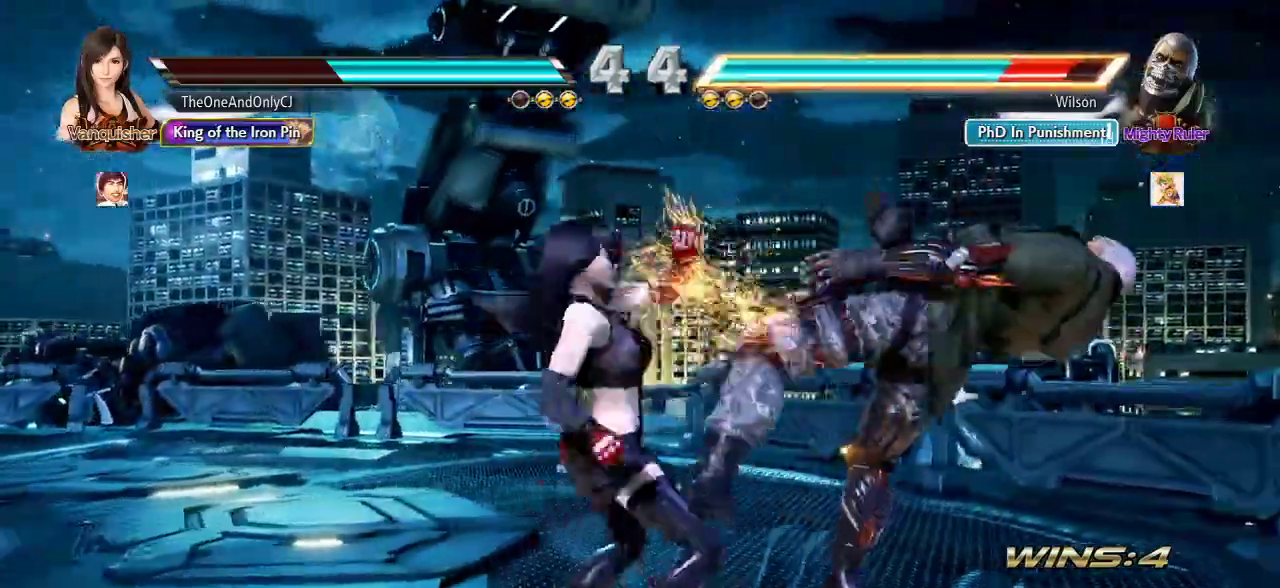
{"dt_ms": 500, "buttons": [], "left_stick": "center", "events": [[17, "CIRCLE", "down"], [67, "CIRCLE", "up"], [100, "CIRCLE", "down"], [183, "CIRCLE", "up"]]}
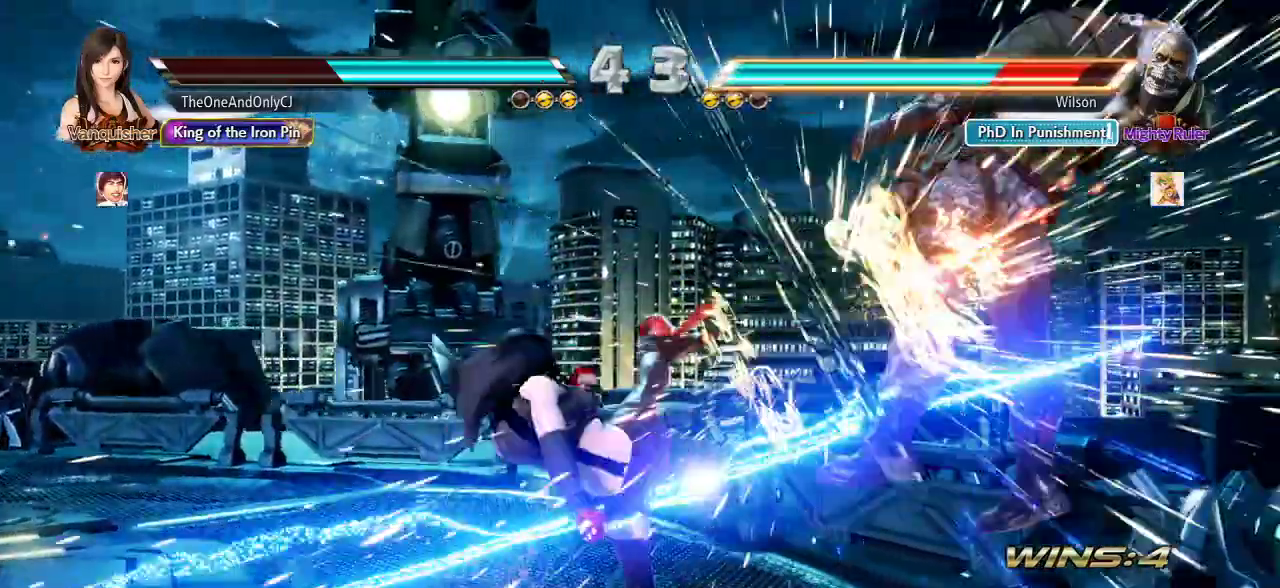
{"dt_ms": 500, "buttons": [], "left_stick": "center", "events": [[250, "left_stick", "right"], [317, "left_stick", "center"], [400, "left_stick", "right"], [483, "left_stick", "center"]]}
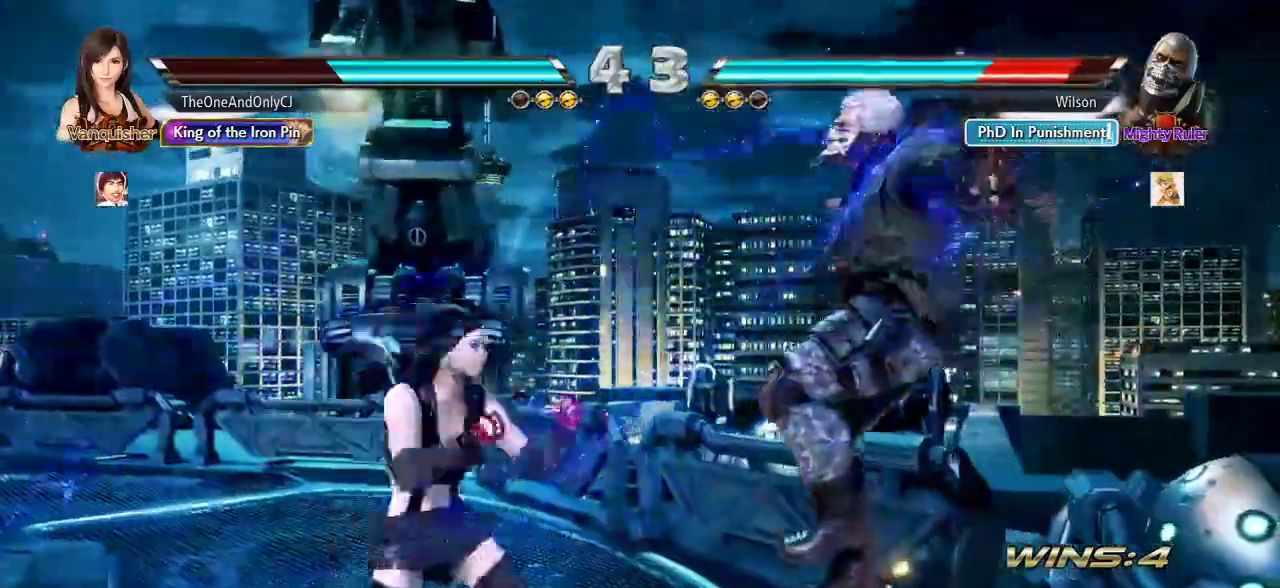
{"dt_ms": 500, "buttons": [], "left_stick": "down-left", "events": [[67, "SQUARE", "down"], [150, "SQUARE", "up"], [483, "left_stick", "down-left"]]}
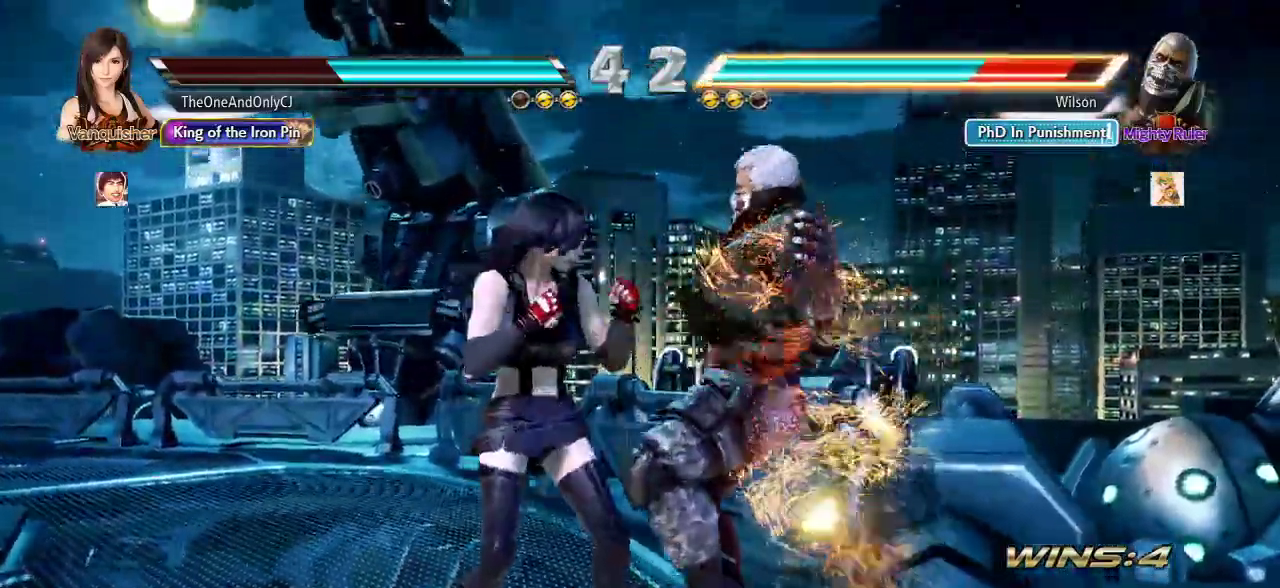
{"dt_ms": 500, "buttons": [], "left_stick": "center"}
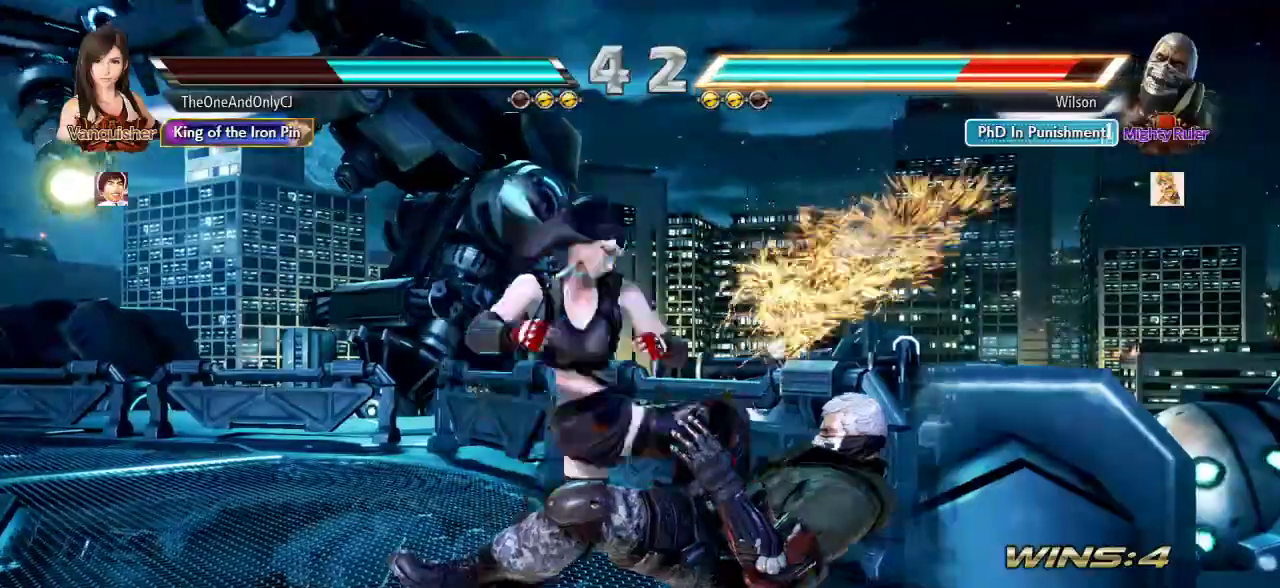
{"dt_ms": 500, "buttons": [], "left_stick": "center", "events": [[333, "CROSS", "down"], [383, "CROSS", "up"]]}
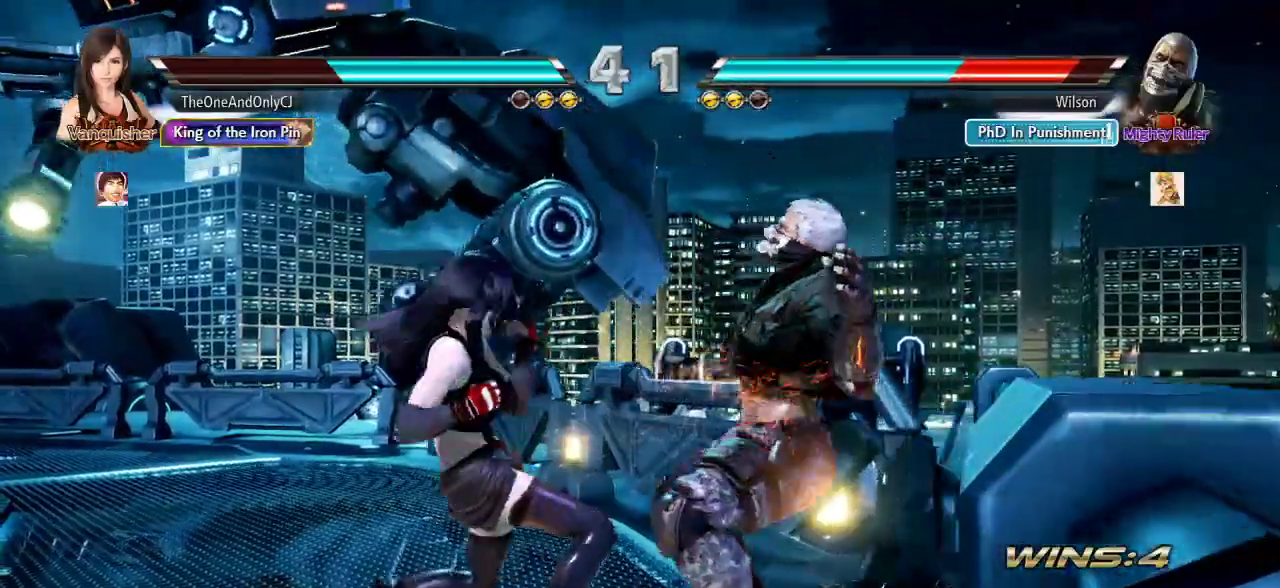
{"dt_ms": 500, "buttons": [], "left_stick": "center", "events": []}
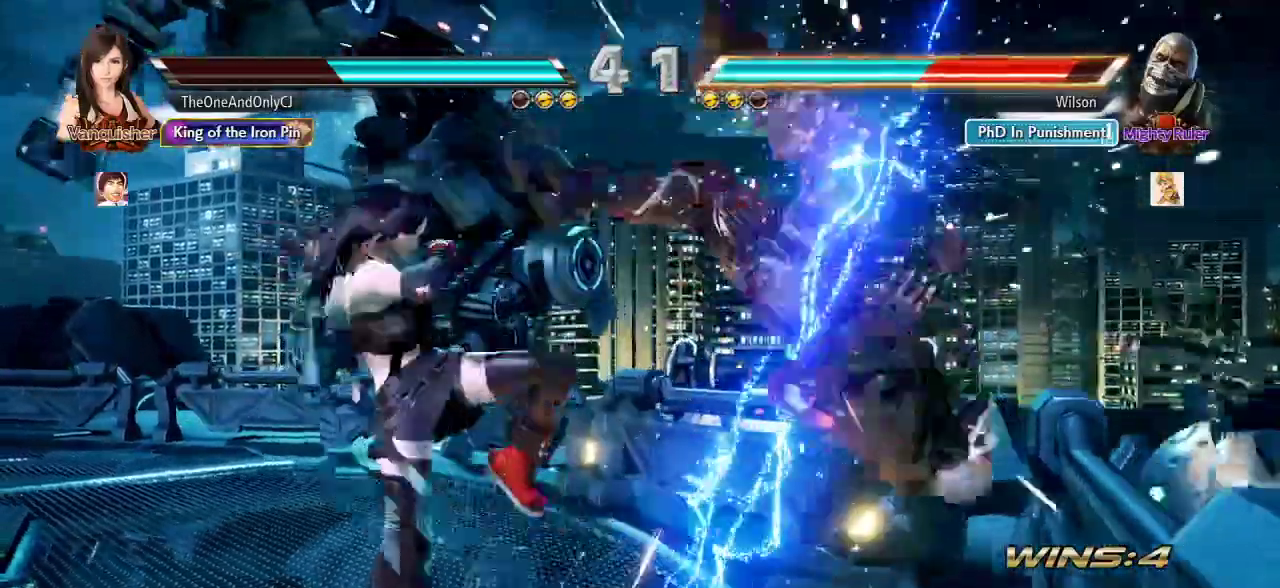
{"dt_ms": 500, "buttons": [], "left_stick": "center", "events": [[133, "left_stick", "down"], [233, "left_stick", "center"]]}
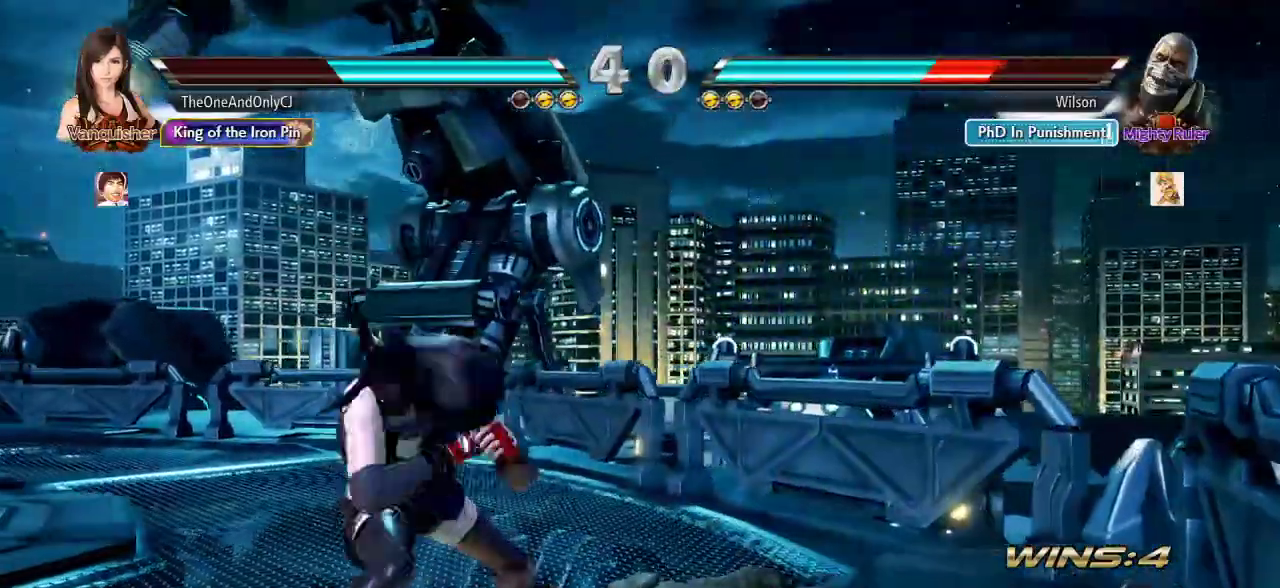
{"dt_ms": 500, "buttons": [], "left_stick": "center"}
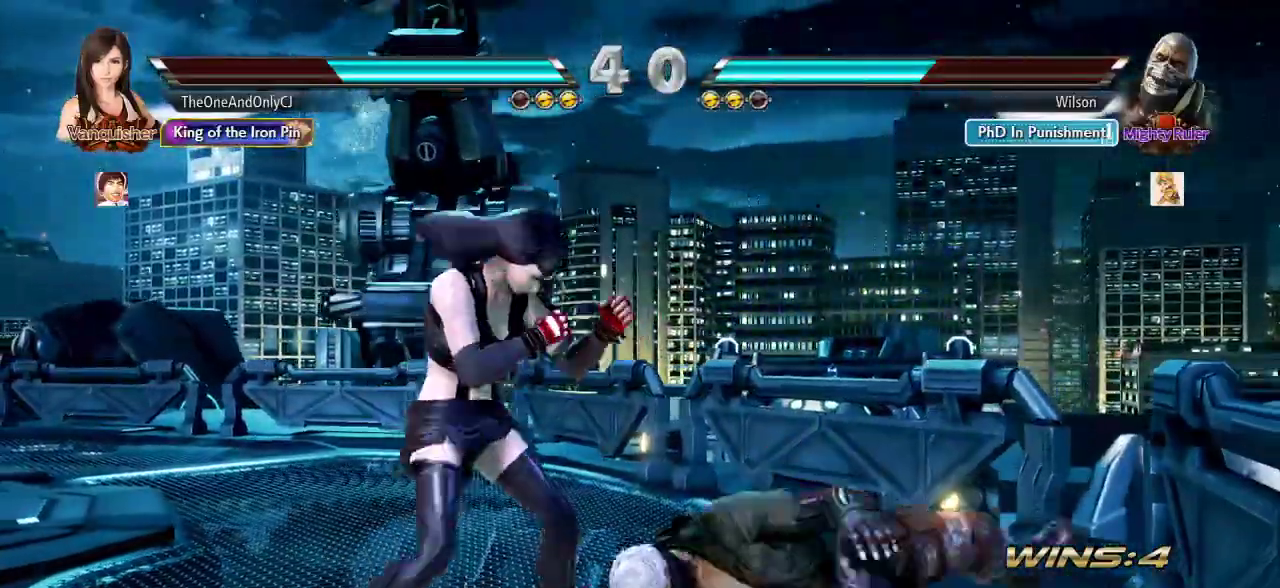
{"dt_ms": 1000, "buttons": [], "left_stick": "center"}